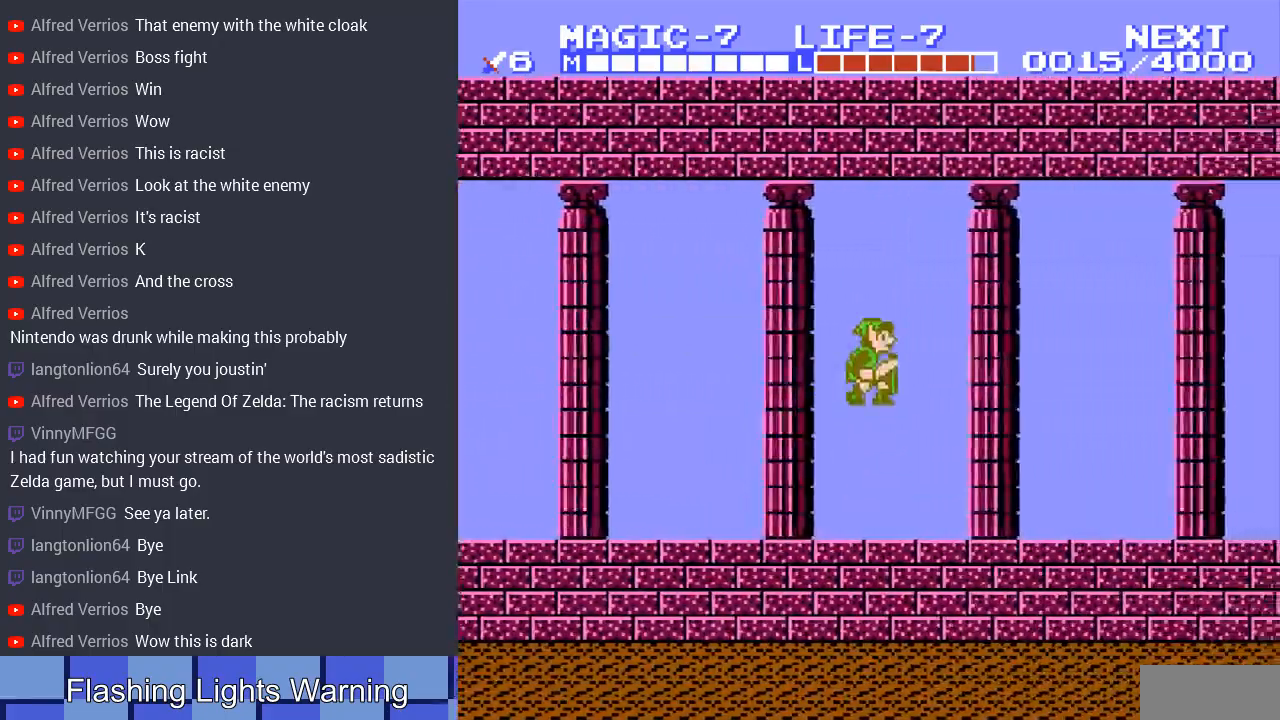
Gameplay with a controller (Nintendo layout); each line is a JSON object with the inputs held at the frame after it. "events" lists button and stick changes between this image and that frame as [ms after this image, input, new state], when the widget could be followed in between. Not read: L3 R3.
{"buttons": ["A", "DPAD_RIGHT"], "events": [[67, "A", "up"], [467, "A", "down"]]}
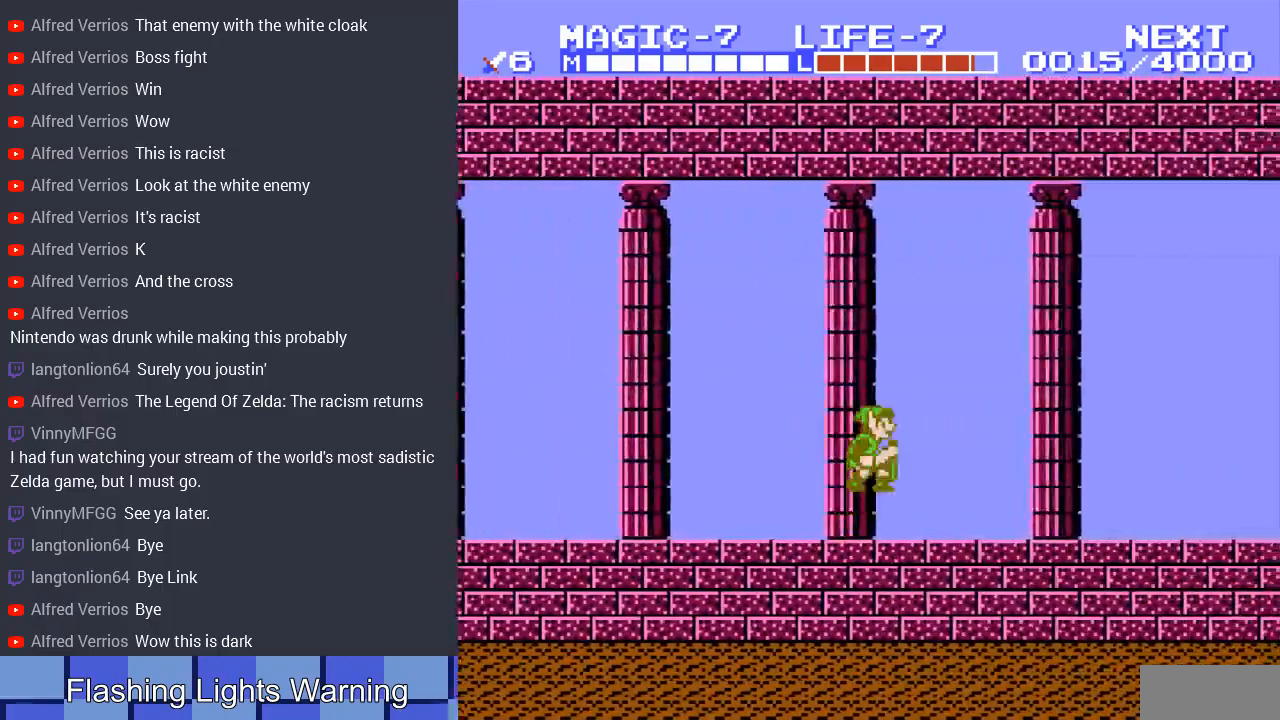
{"buttons": ["DPAD_RIGHT"], "events": [[300, "A", "up"]]}
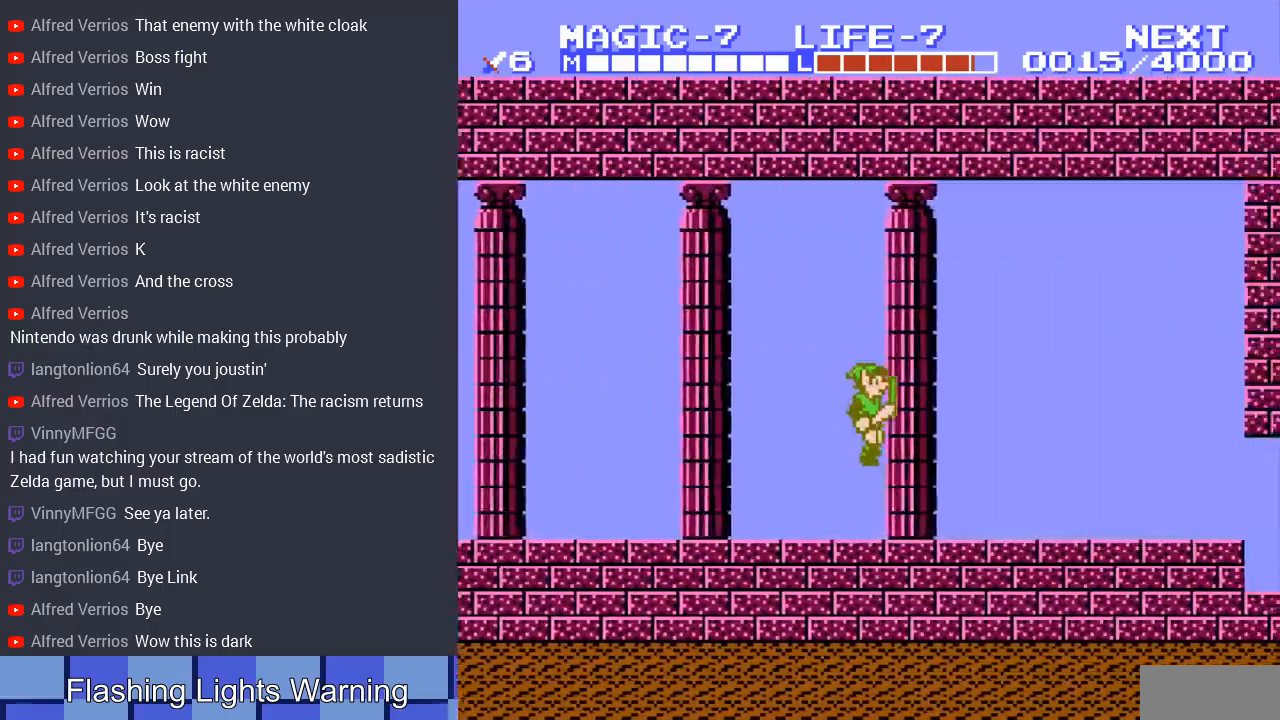
{"buttons": ["DPAD_RIGHT"], "events": [[133, "A", "down"], [400, "A", "up"]]}
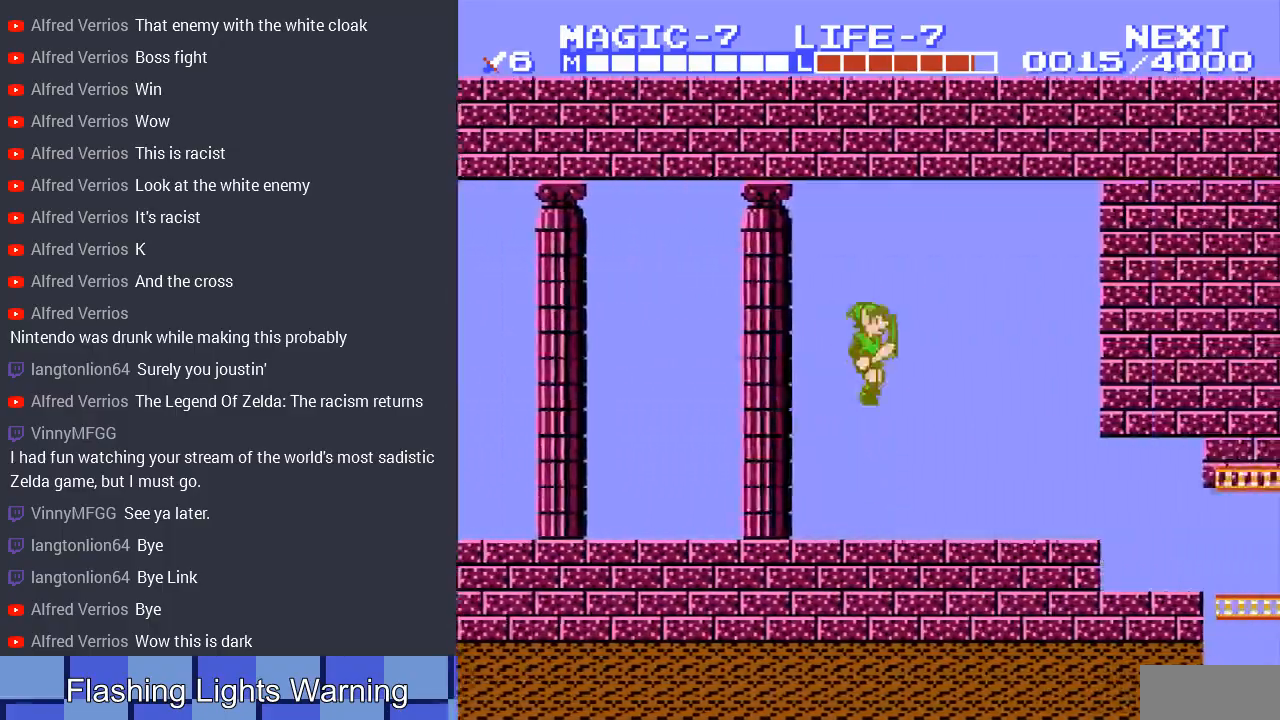
{"buttons": [], "events": [[367, "A", "down"], [467, "A", "up"], [500, "DPAD_RIGHT", "up"]]}
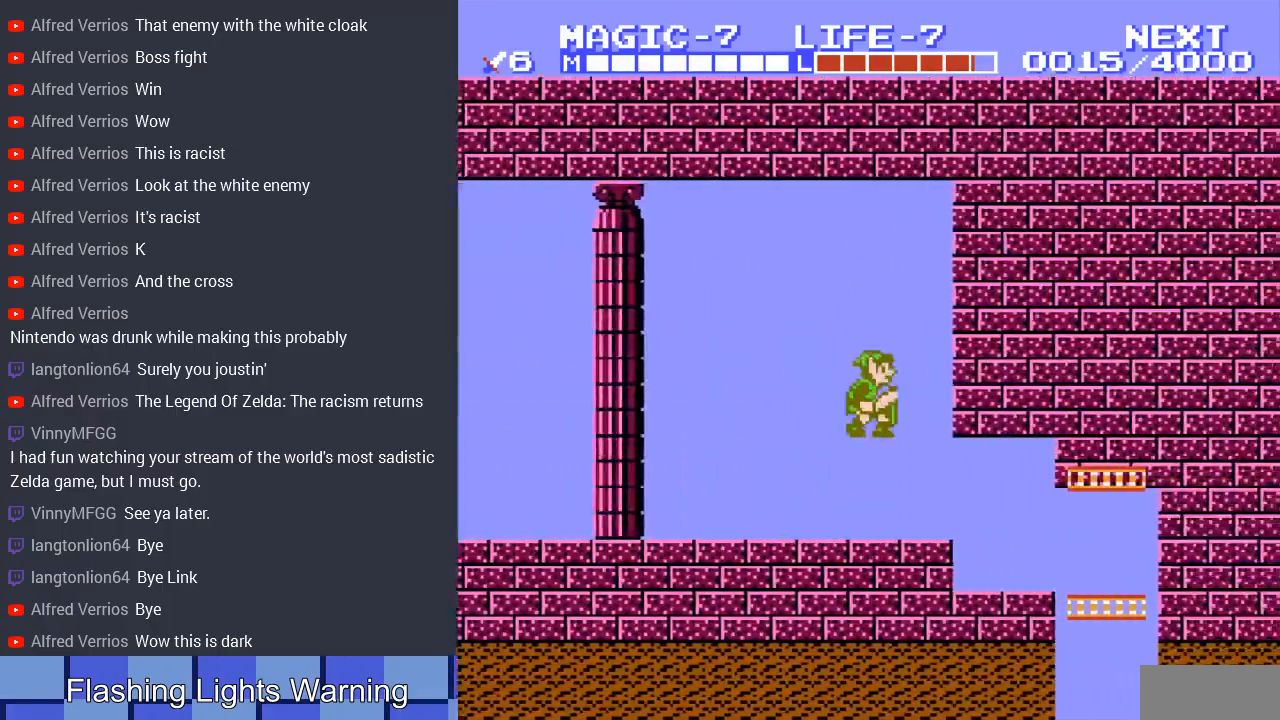
{"buttons": ["DPAD_RIGHT"], "events": [[33, "DPAD_LEFT", "down"], [167, "DPAD_UP", "down"], [200, "DPAD_LEFT", "up"], [233, "DPAD_RIGHT", "down"], [233, "DPAD_UP", "up"]]}
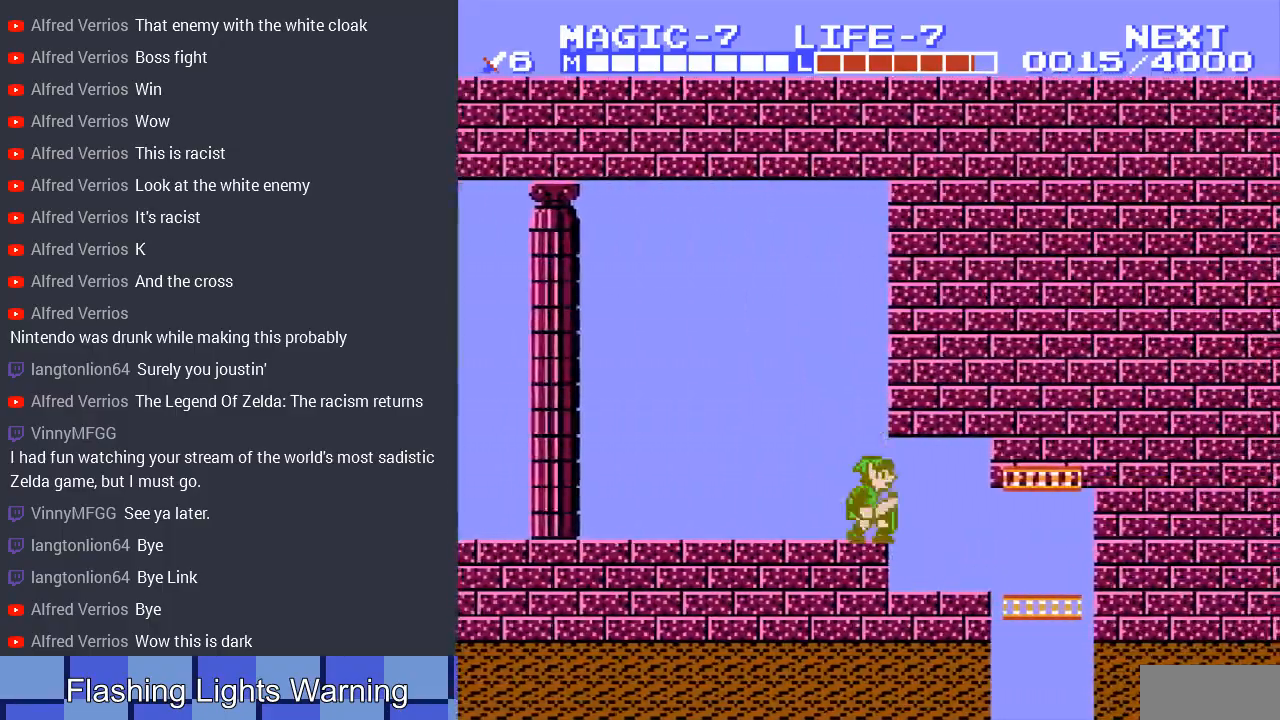
{"buttons": ["DPAD_DOWN", "DPAD_RIGHT"], "events": [[467, "DPAD_DOWN", "down"]]}
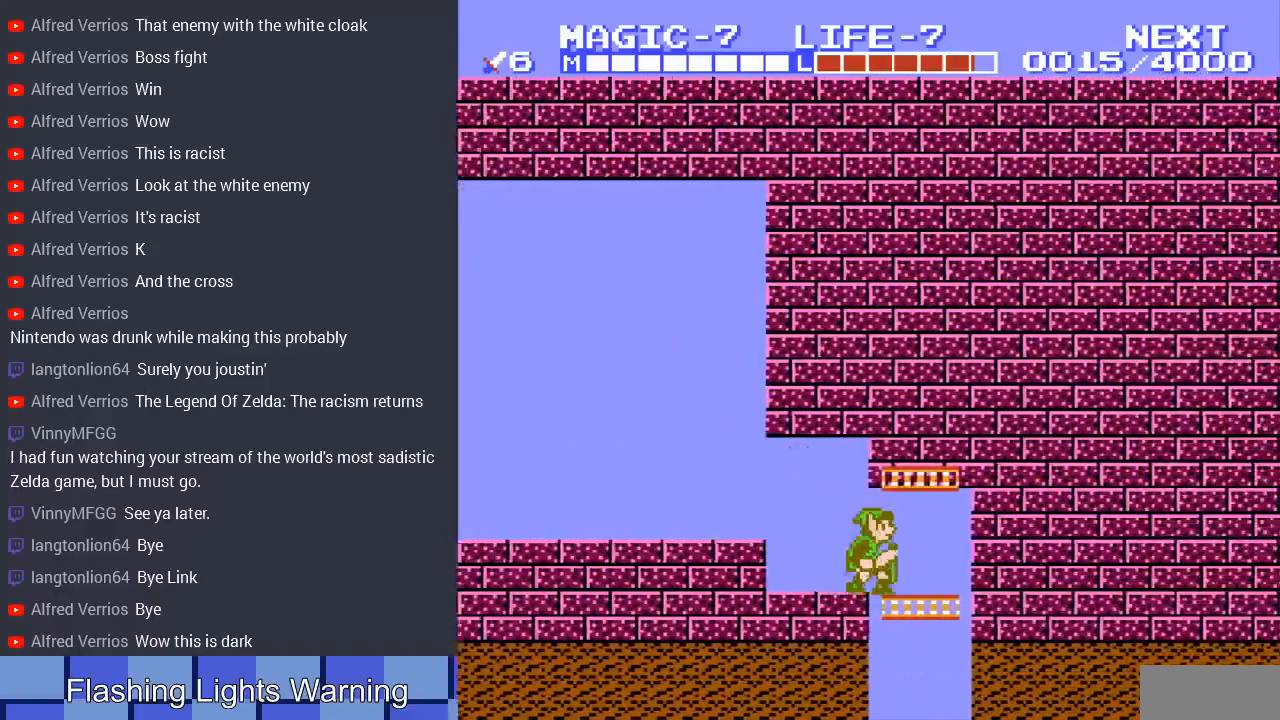
{"buttons": ["DPAD_DOWN"], "events": [[33, "DPAD_RIGHT", "up"]]}
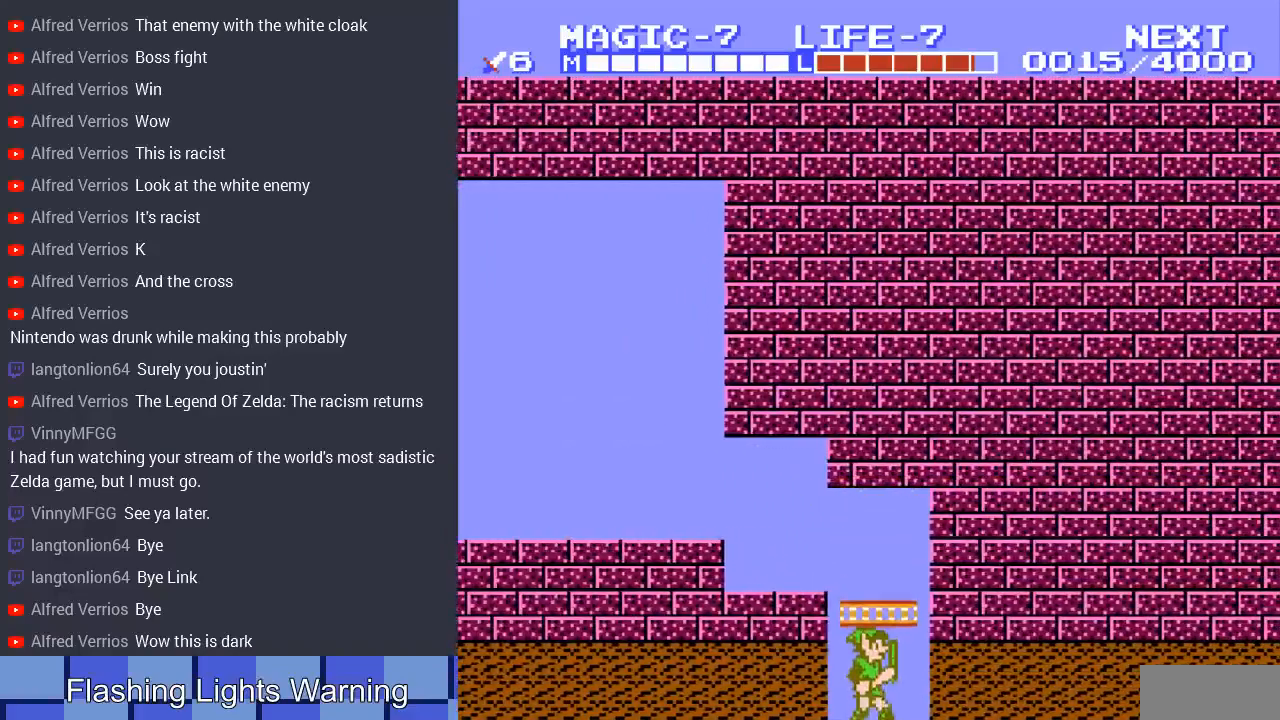
{"buttons": ["DPAD_DOWN"], "events": [[267, "DPAD_LEFT", "down"], [400, "DPAD_LEFT", "up"]]}
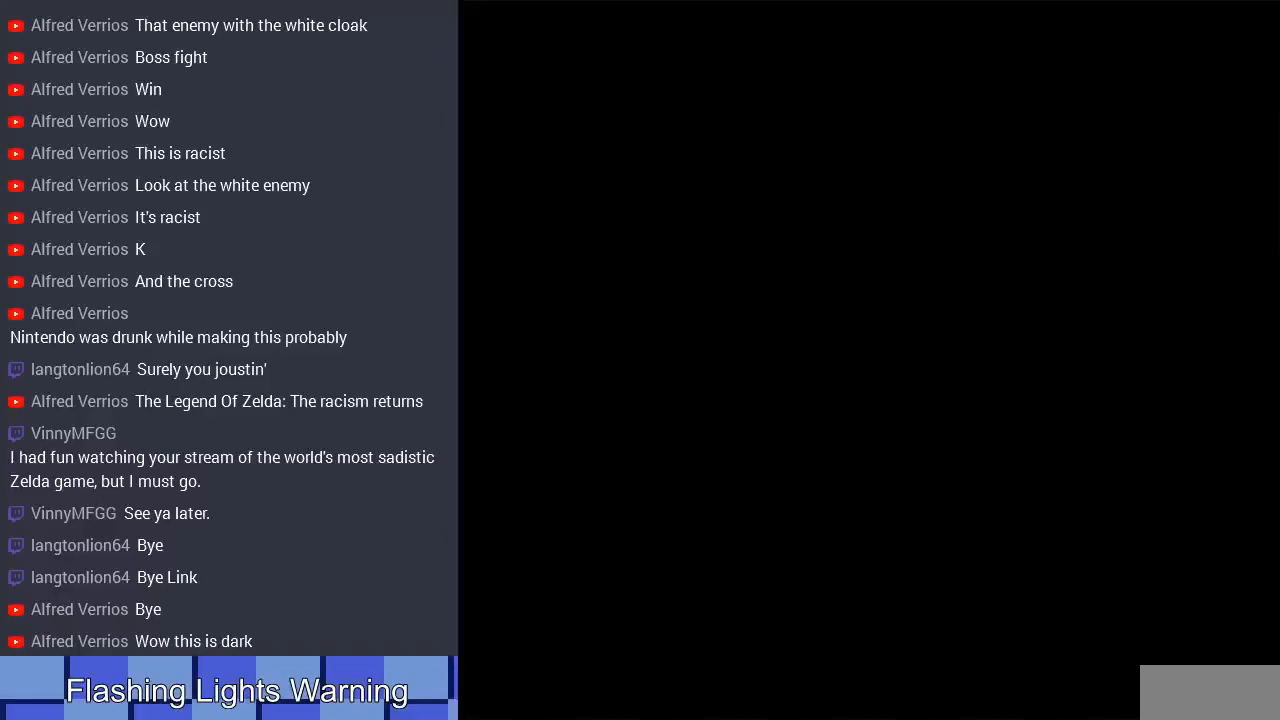
{"buttons": ["DPAD_DOWN"], "events": []}
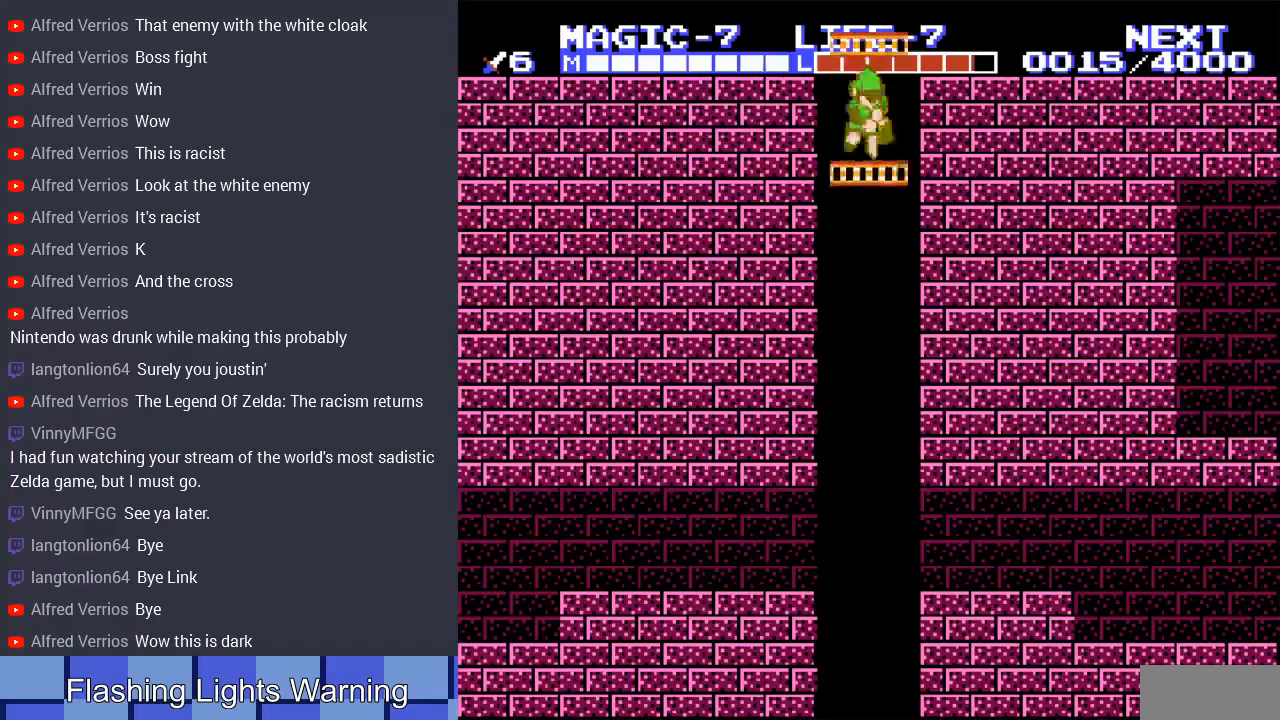
{"buttons": ["DPAD_DOWN"], "events": []}
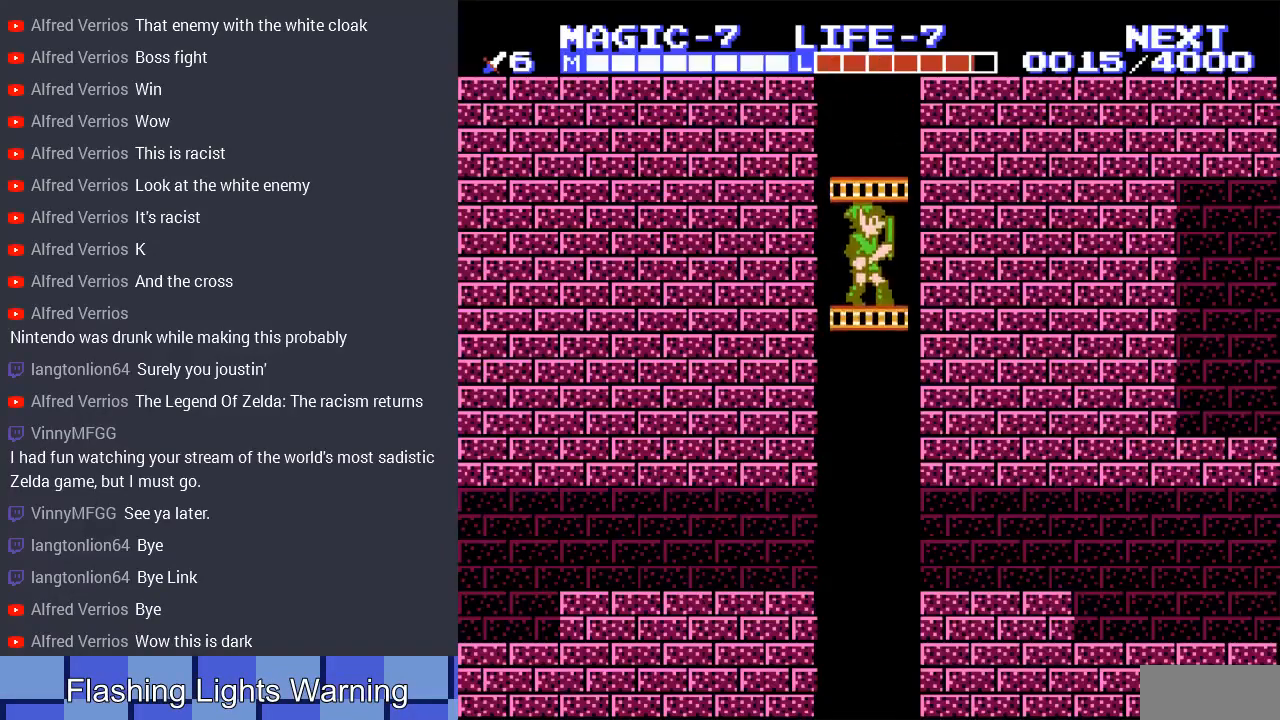
{"buttons": ["DPAD_DOWN"], "events": []}
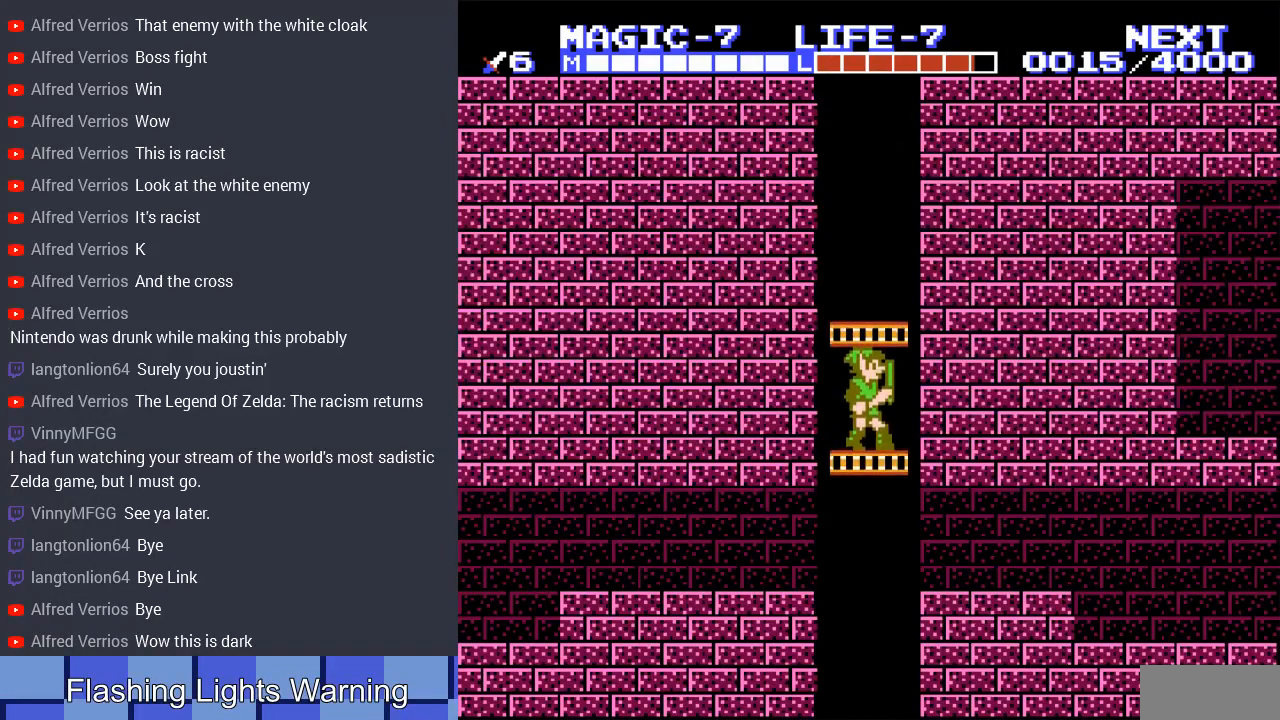
{"buttons": ["DPAD_DOWN"], "events": []}
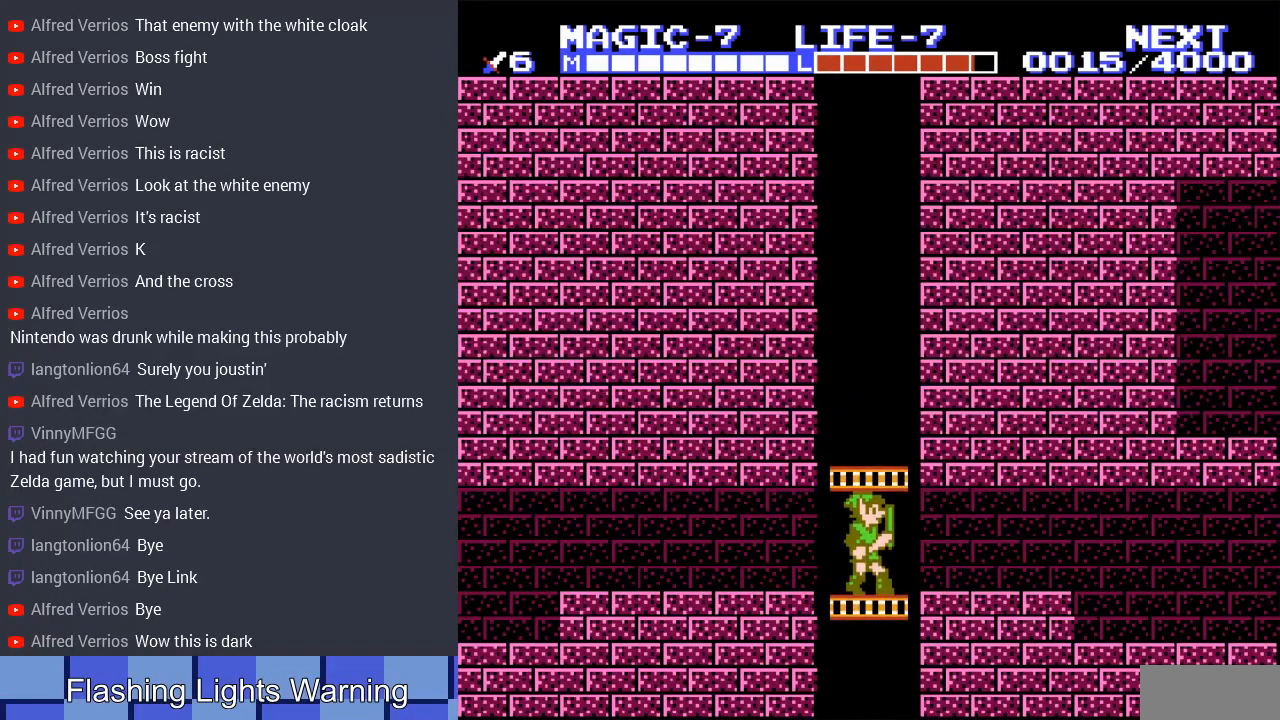
{"buttons": ["DPAD_DOWN"], "events": []}
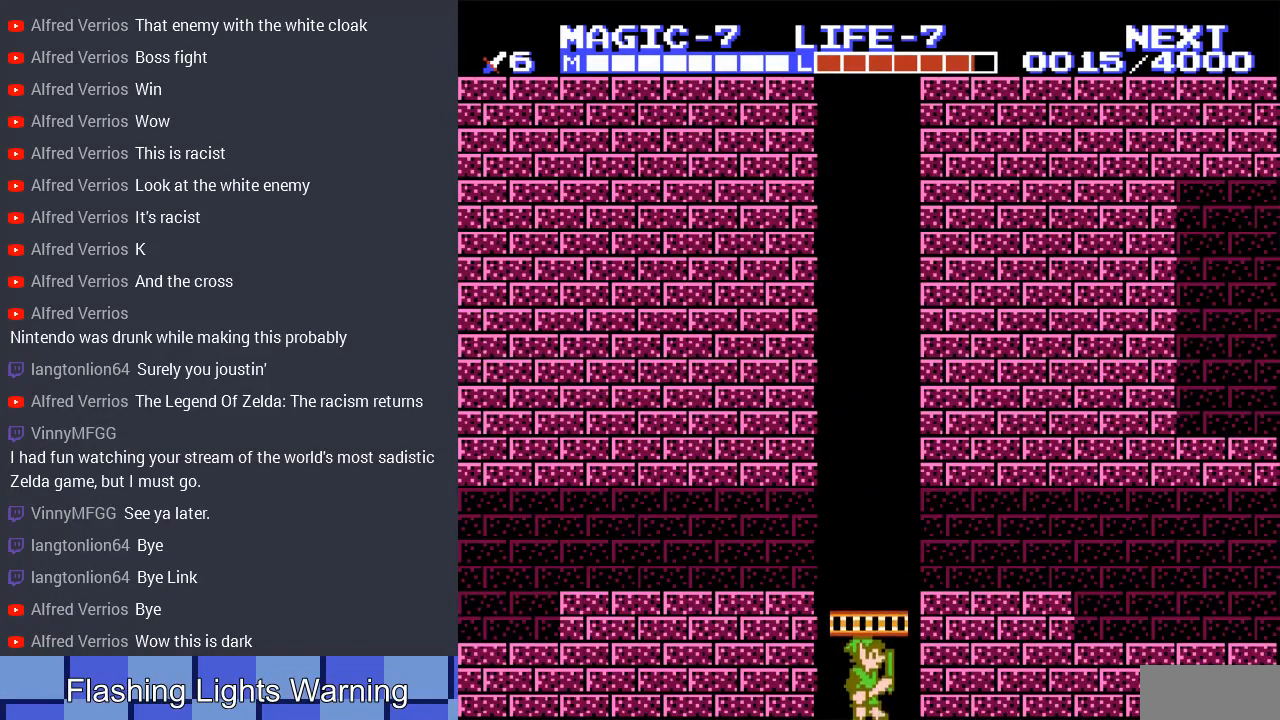
{"buttons": ["DPAD_DOWN"], "events": []}
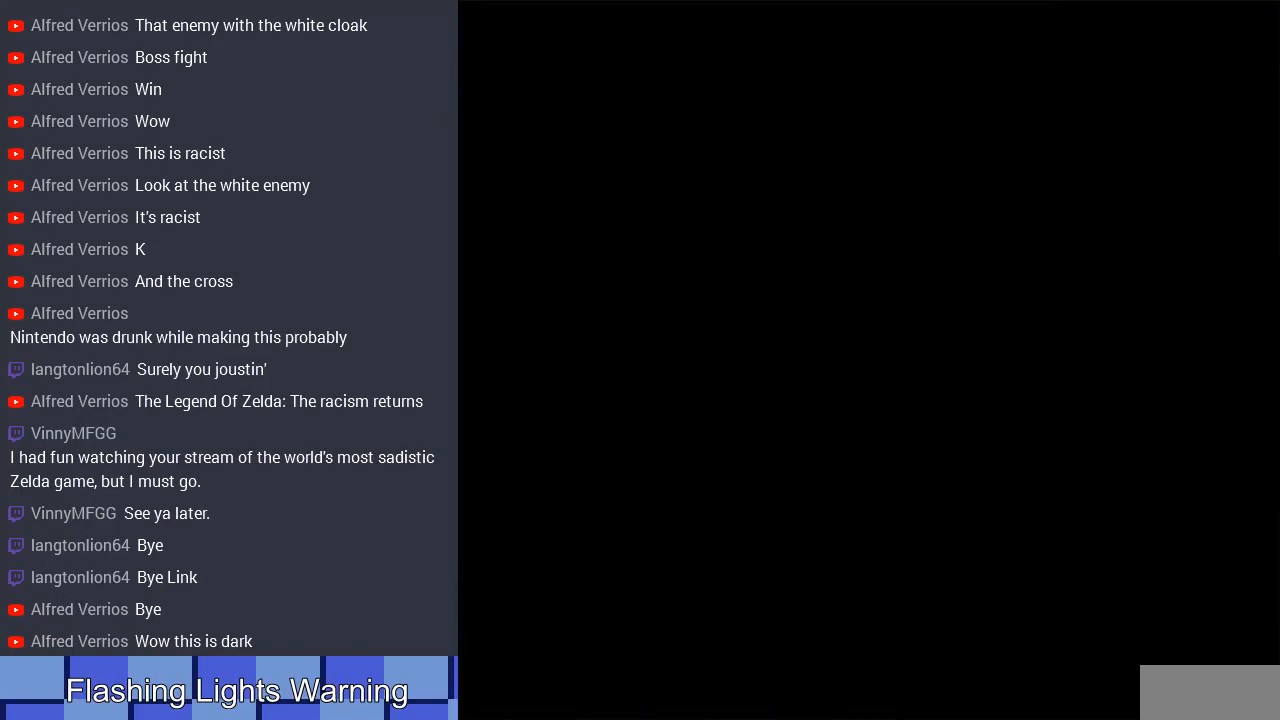
{"buttons": ["DPAD_DOWN"], "events": []}
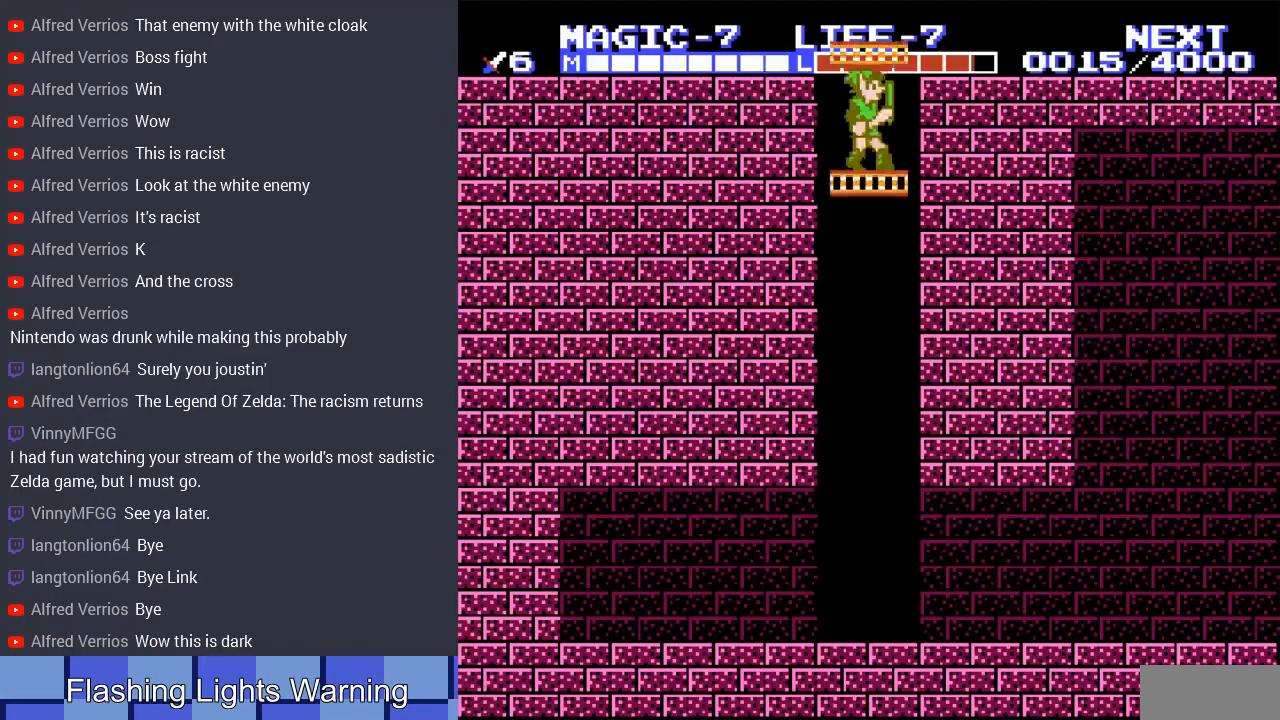
{"buttons": ["DPAD_DOWN"], "events": []}
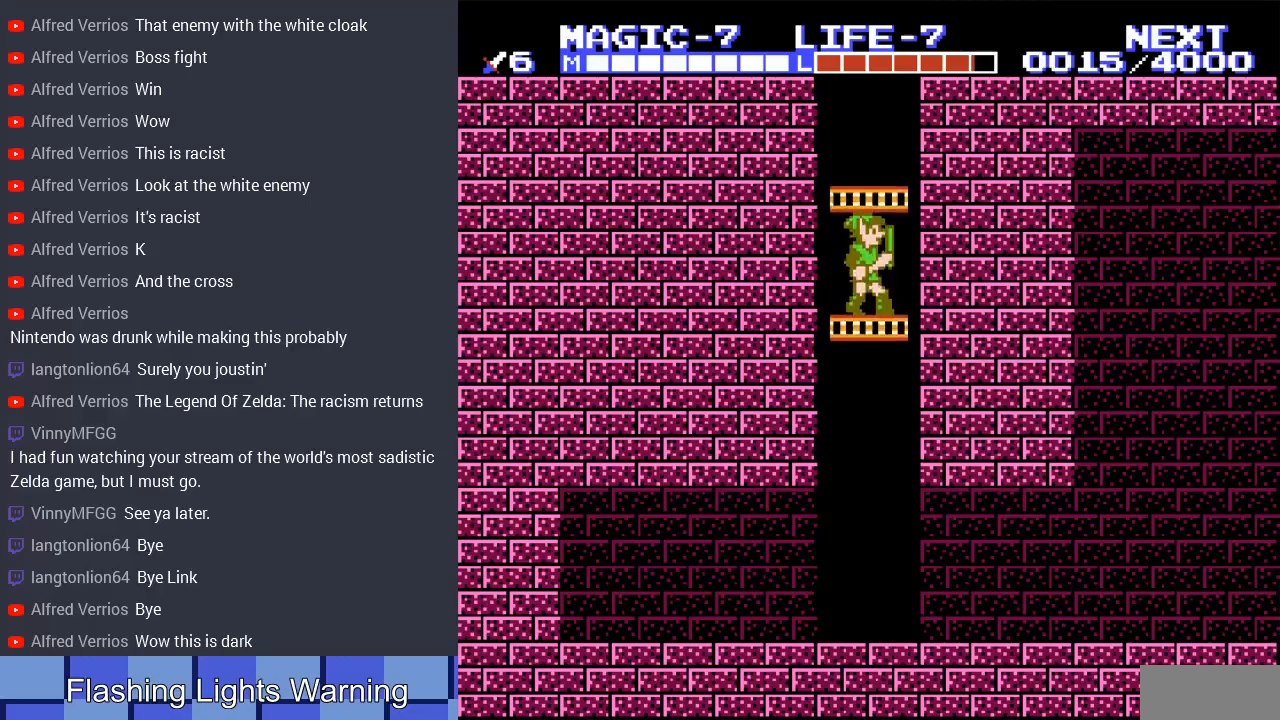
{"buttons": [], "events": [[67, "START", "down"], [133, "DPAD_DOWN", "up"], [267, "START", "up"]]}
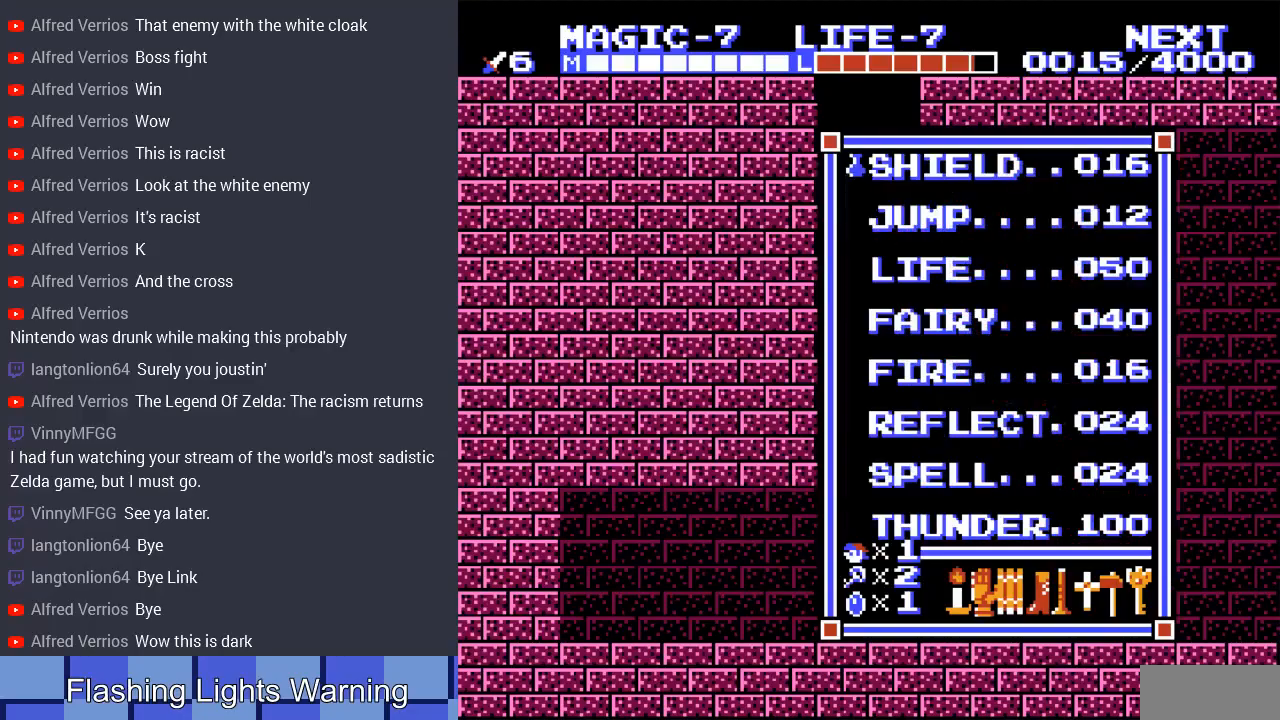
{"buttons": ["DPAD_DOWN"], "events": [[167, "START", "down"], [367, "DPAD_DOWN", "down"], [367, "START", "up"]]}
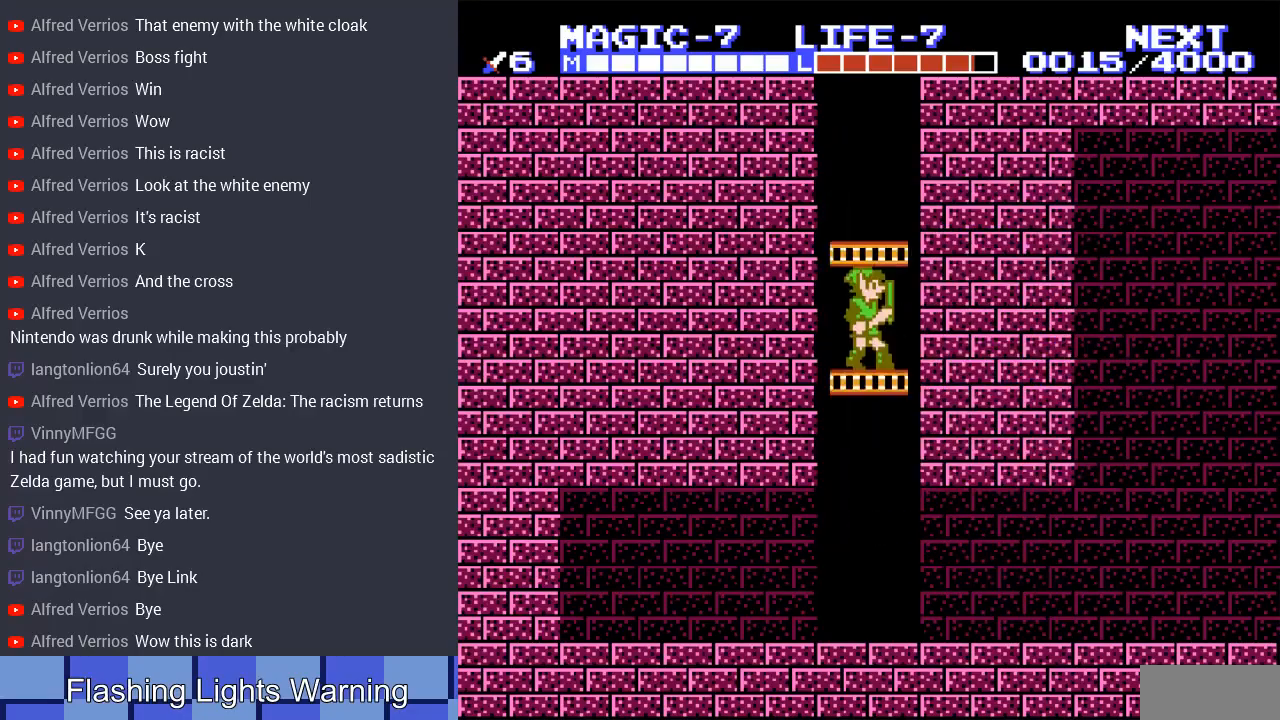
{"buttons": ["DPAD_DOWN"], "events": []}
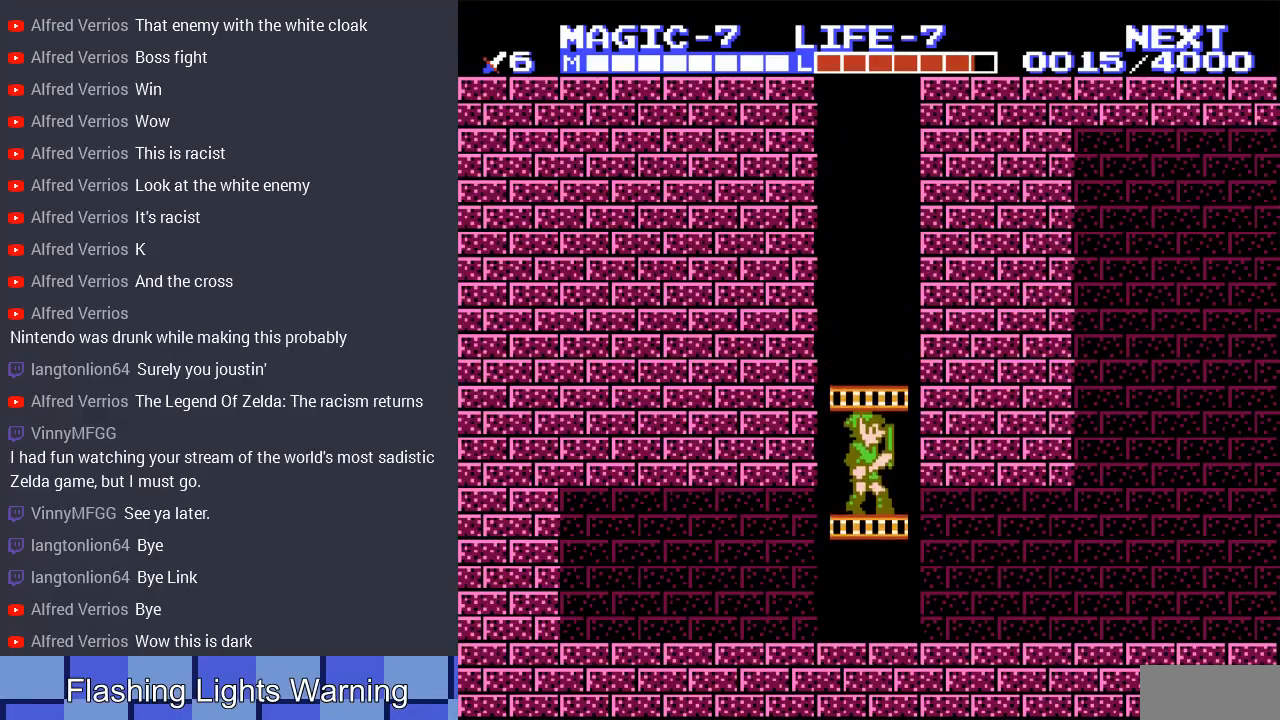
{"buttons": ["DPAD_RIGHT"], "events": [[367, "DPAD_RIGHT", "down"], [400, "DPAD_DOWN", "up"]]}
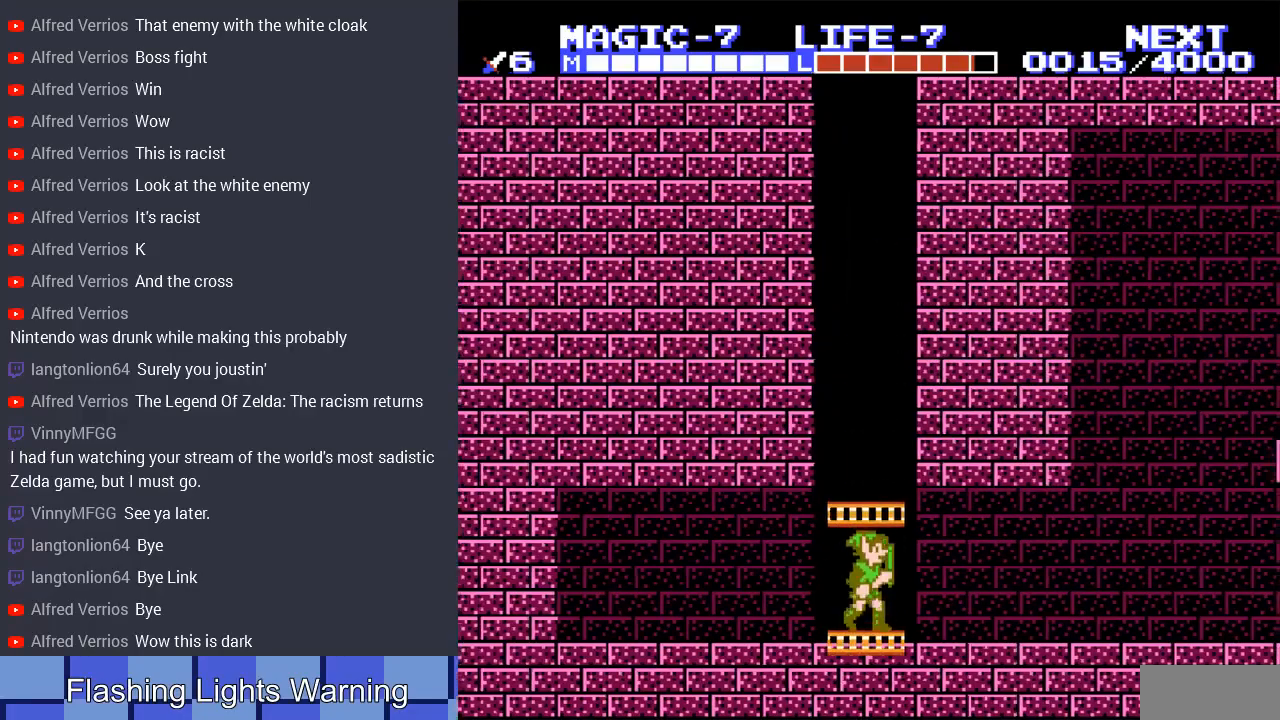
{"buttons": ["DPAD_RIGHT"], "events": []}
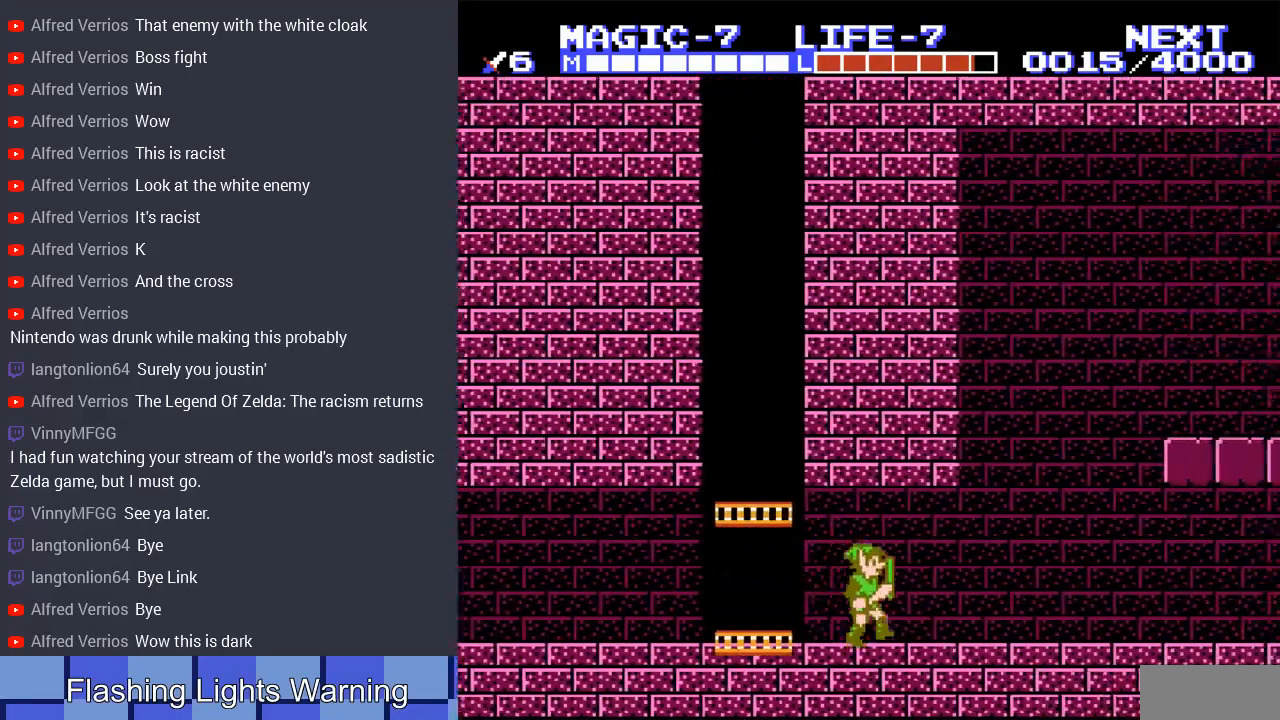
{"buttons": ["DPAD_RIGHT"], "events": []}
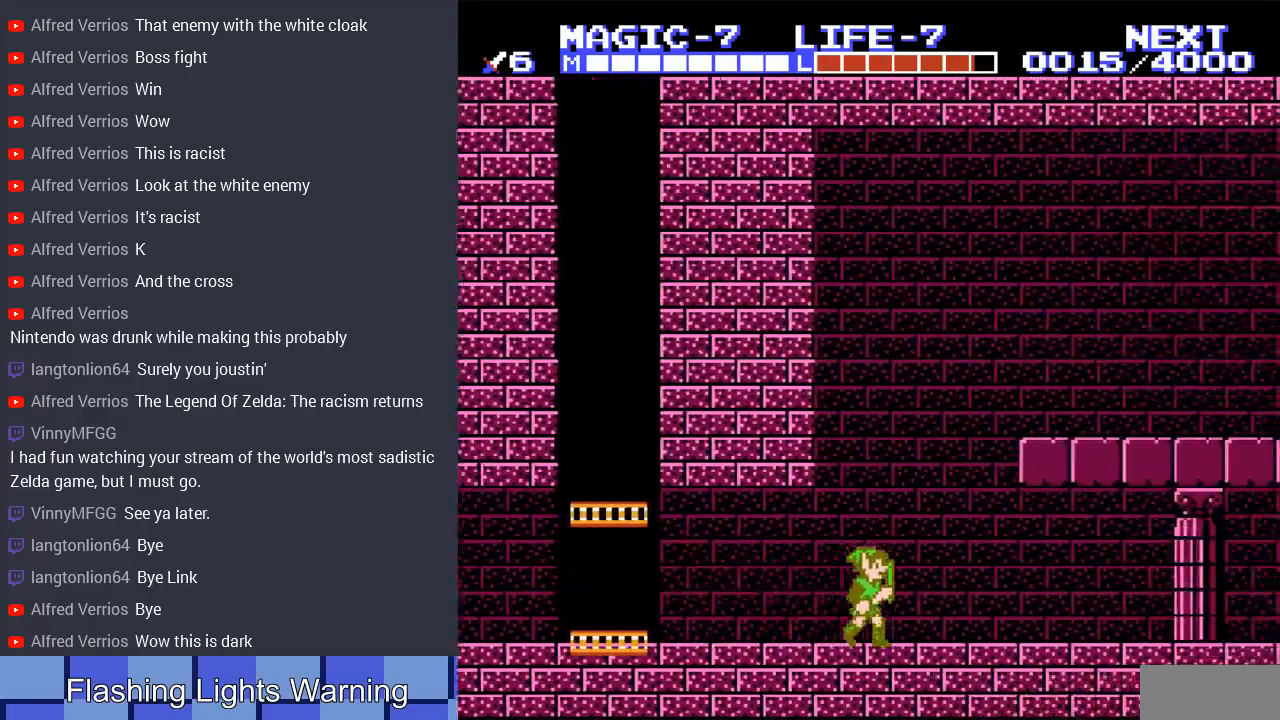
{"buttons": ["DPAD_RIGHT"], "events": []}
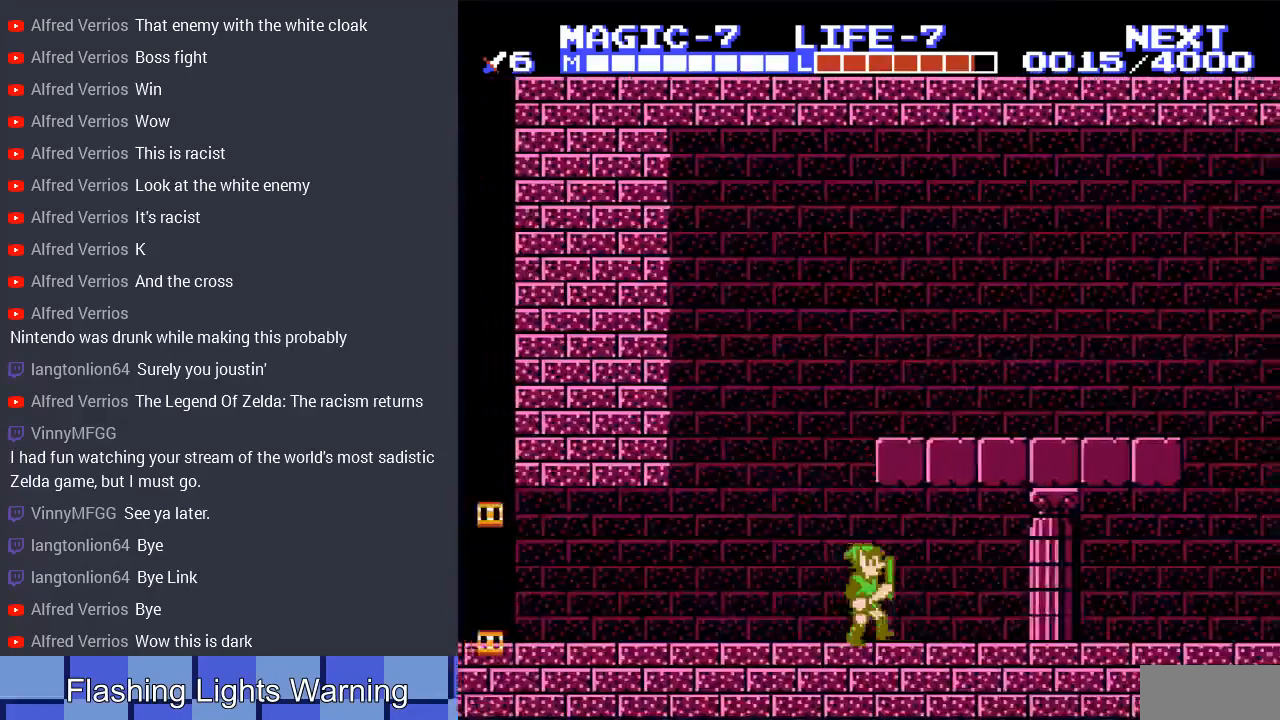
{"buttons": ["A", "DPAD_UP", "DPAD_RIGHT"], "events": [[67, "DPAD_UP", "down"], [100, "A", "down"], [267, "A", "up"], [467, "A", "down"]]}
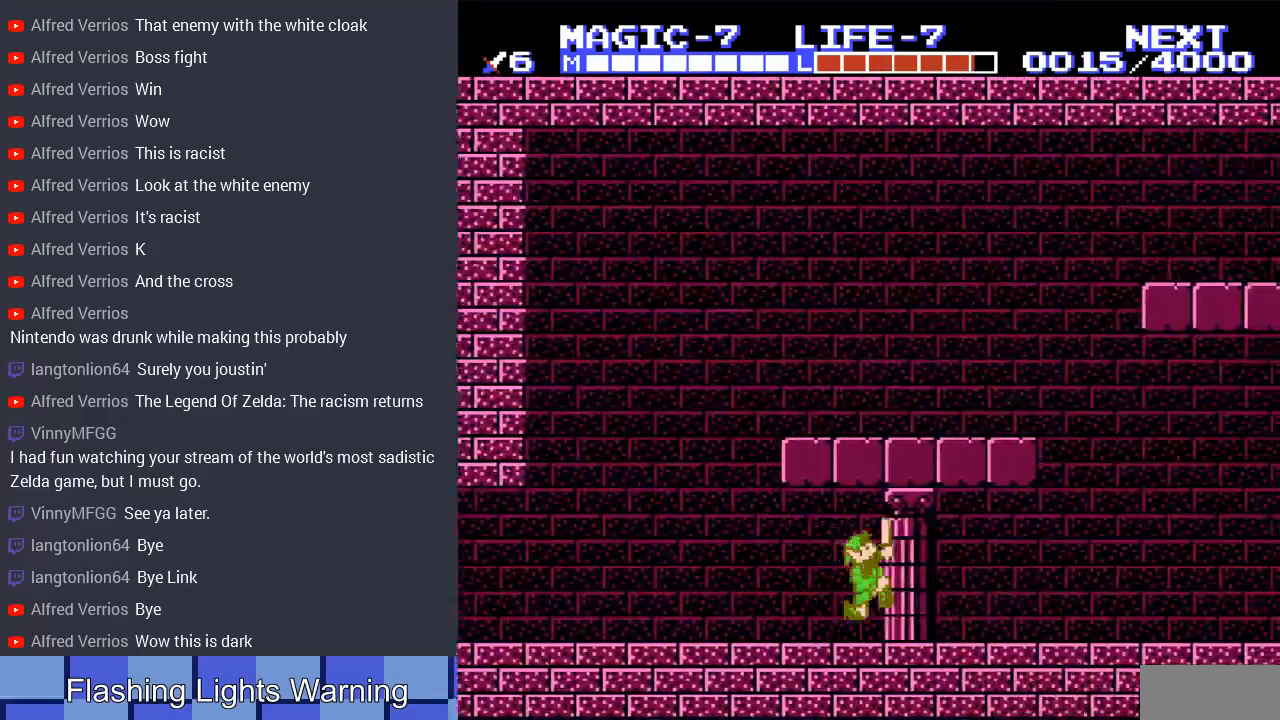
{"buttons": ["DPAD_UP", "DPAD_RIGHT"], "events": [[133, "A", "up"], [300, "A", "down"], [467, "A", "up"]]}
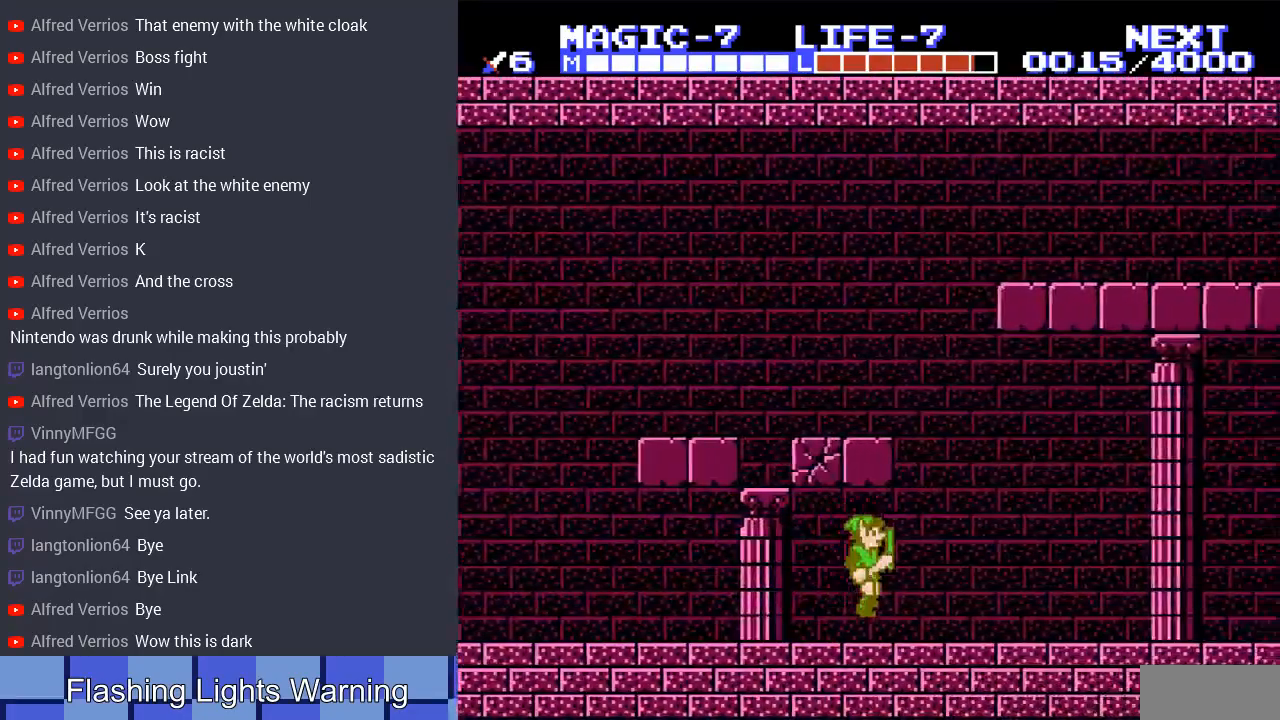
{"buttons": ["DPAD_UP", "DPAD_RIGHT"], "events": [[200, "A", "down"], [333, "A", "up"]]}
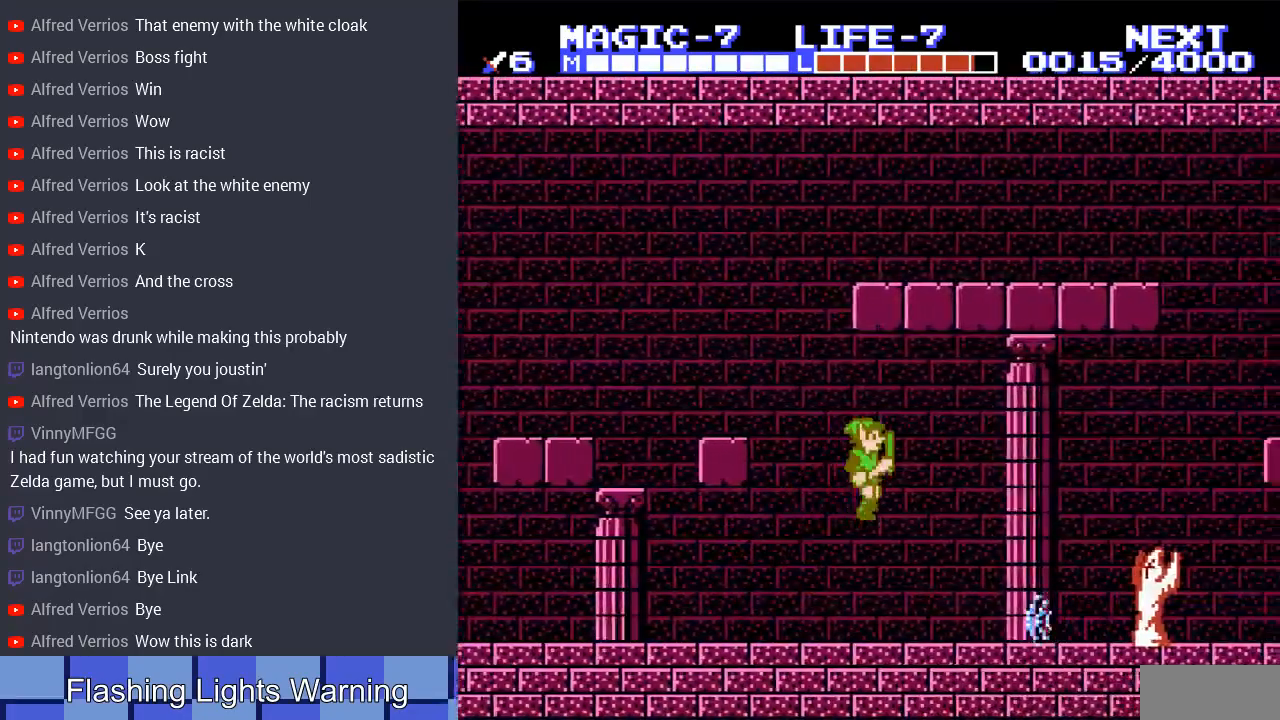
{"buttons": ["A"], "events": [[167, "DPAD_LEFT", "down"], [167, "DPAD_RIGHT", "up"], [267, "DPAD_LEFT", "up"], [300, "DPAD_RIGHT", "down"], [333, "A", "down"], [333, "DPAD_UP", "up"], [467, "DPAD_RIGHT", "up"]]}
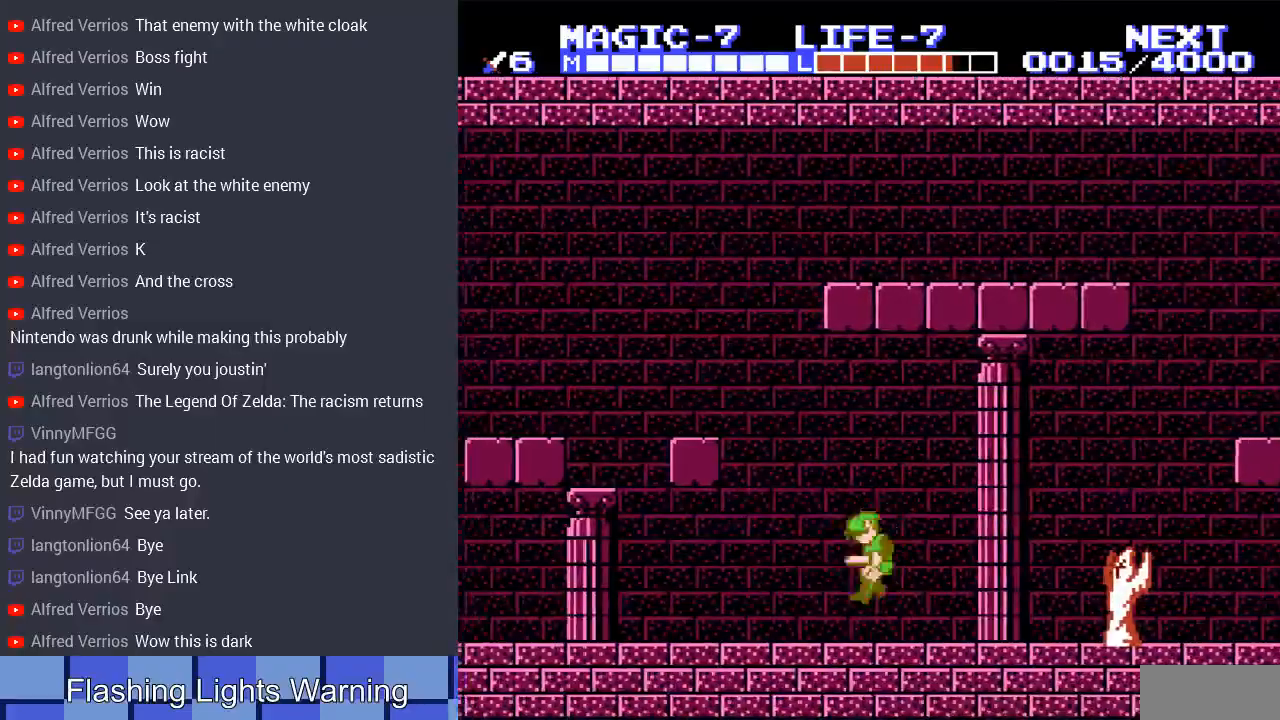
{"buttons": ["DPAD_RIGHT"], "events": [[33, "A", "up"], [133, "DPAD_RIGHT", "down"]]}
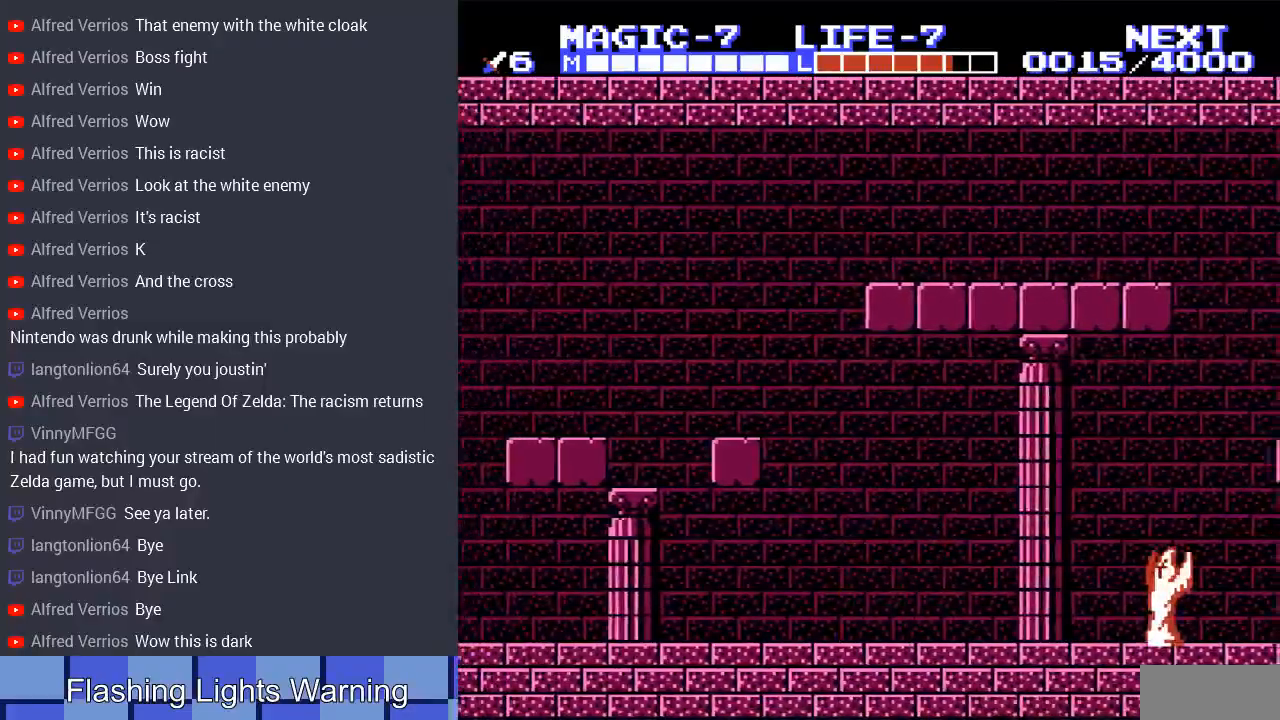
{"buttons": ["DPAD_RIGHT", "SELECT"], "events": [[500, "SELECT", "down"]]}
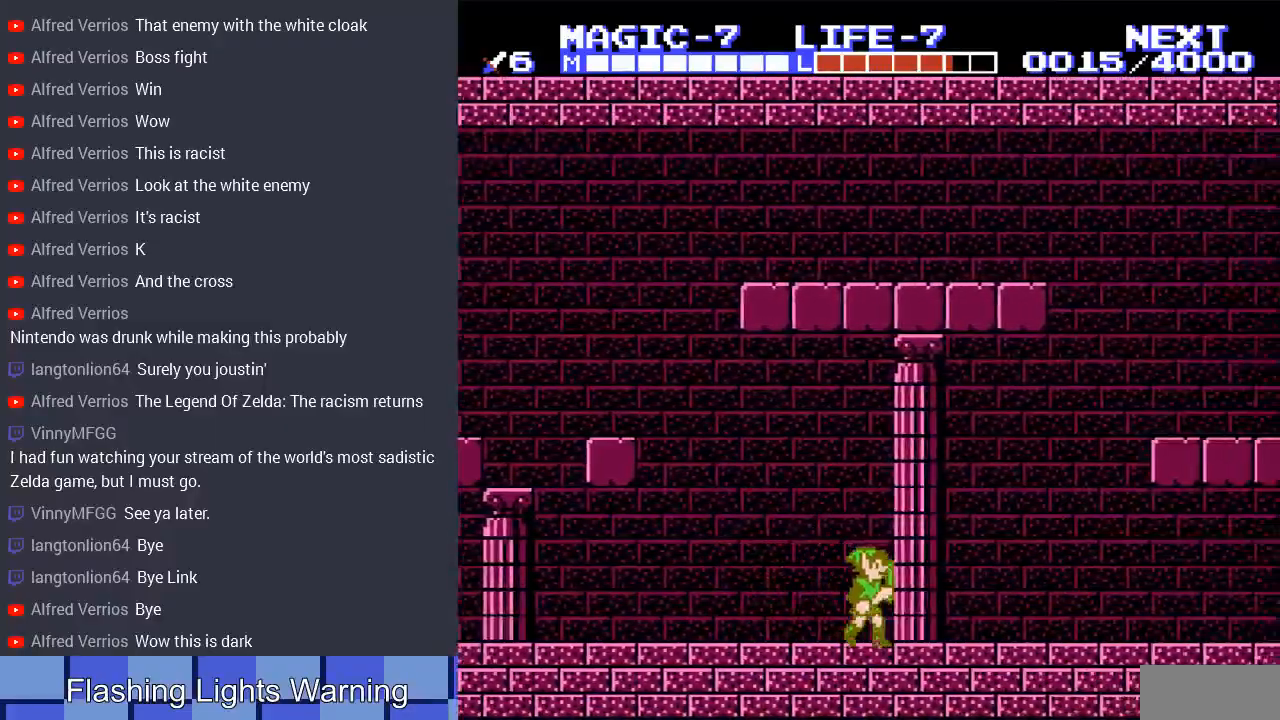
{"buttons": ["DPAD_RIGHT"], "events": [[200, "SELECT", "up"], [333, "A", "down"], [500, "A", "up"]]}